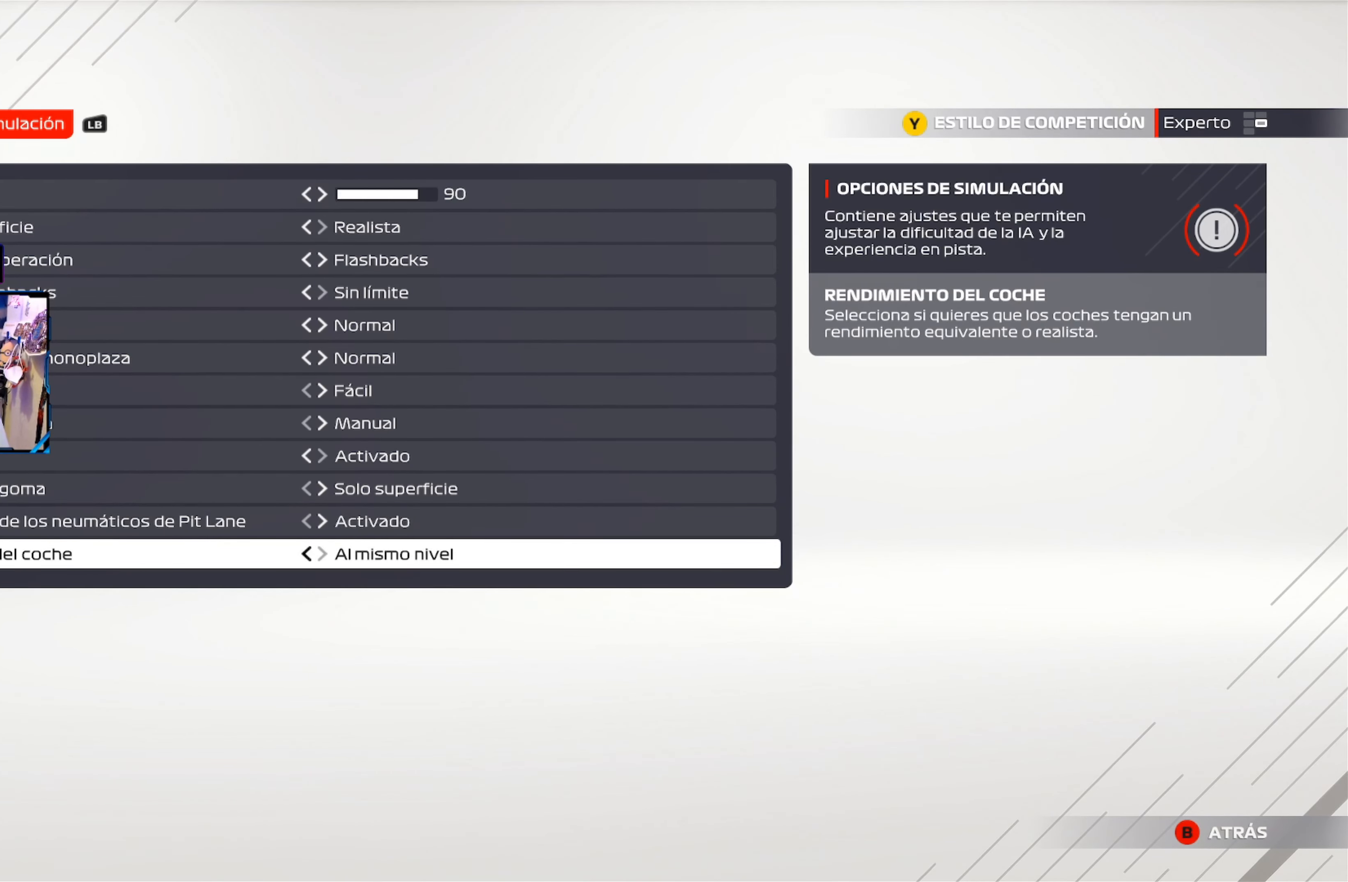
Gameplay with a controller (Xbox layout); each line is a JSON object with the inputs held at the frame after it. "events" lists button and stick changes between this image and that frame as [ms after this image, input, new state], when the widget could be followed in between.
{"buttons": [], "left_stick": "center", "right_stick": "center", "events": []}
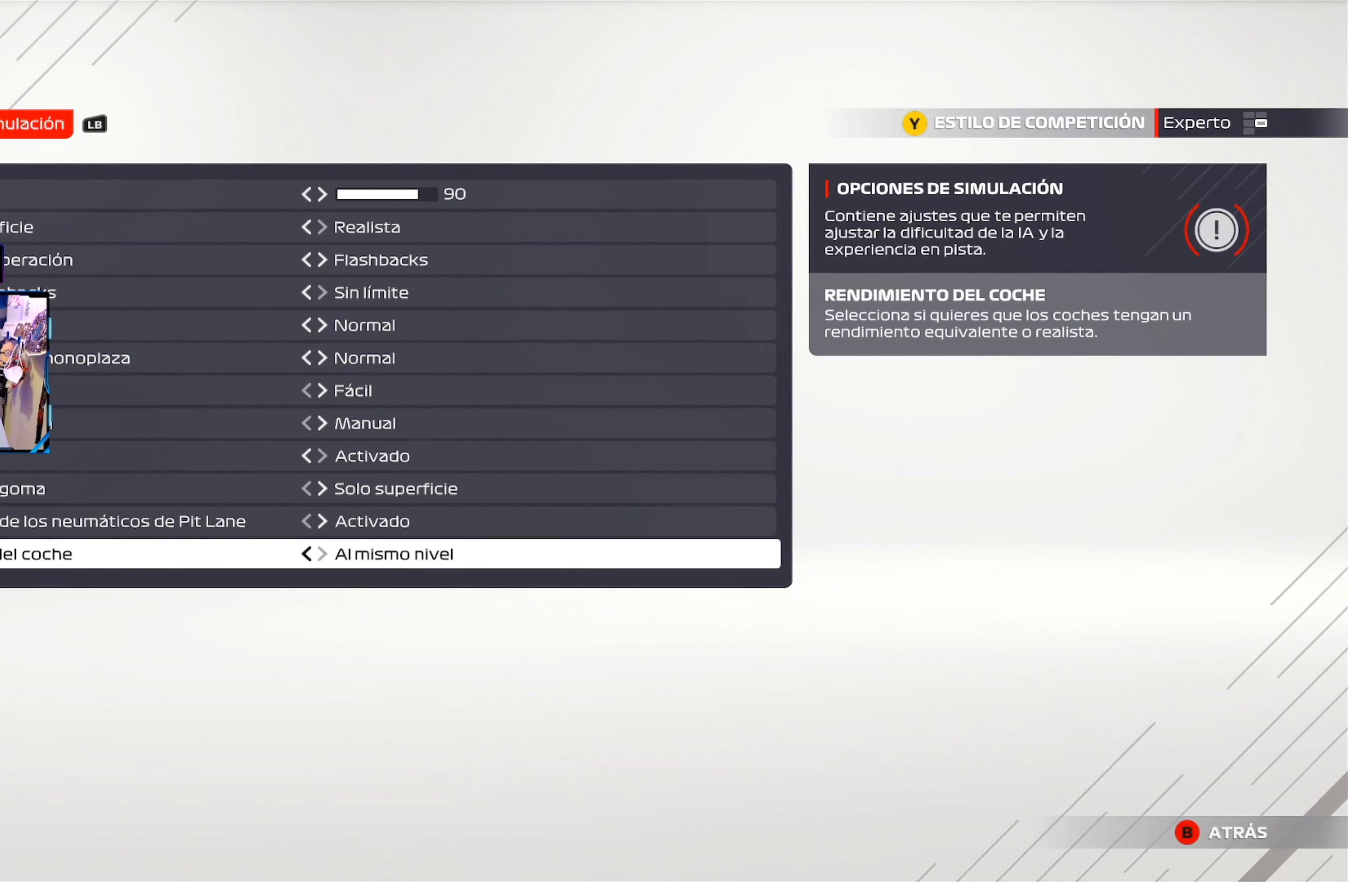
{"buttons": [], "left_stick": "center", "right_stick": "center", "events": []}
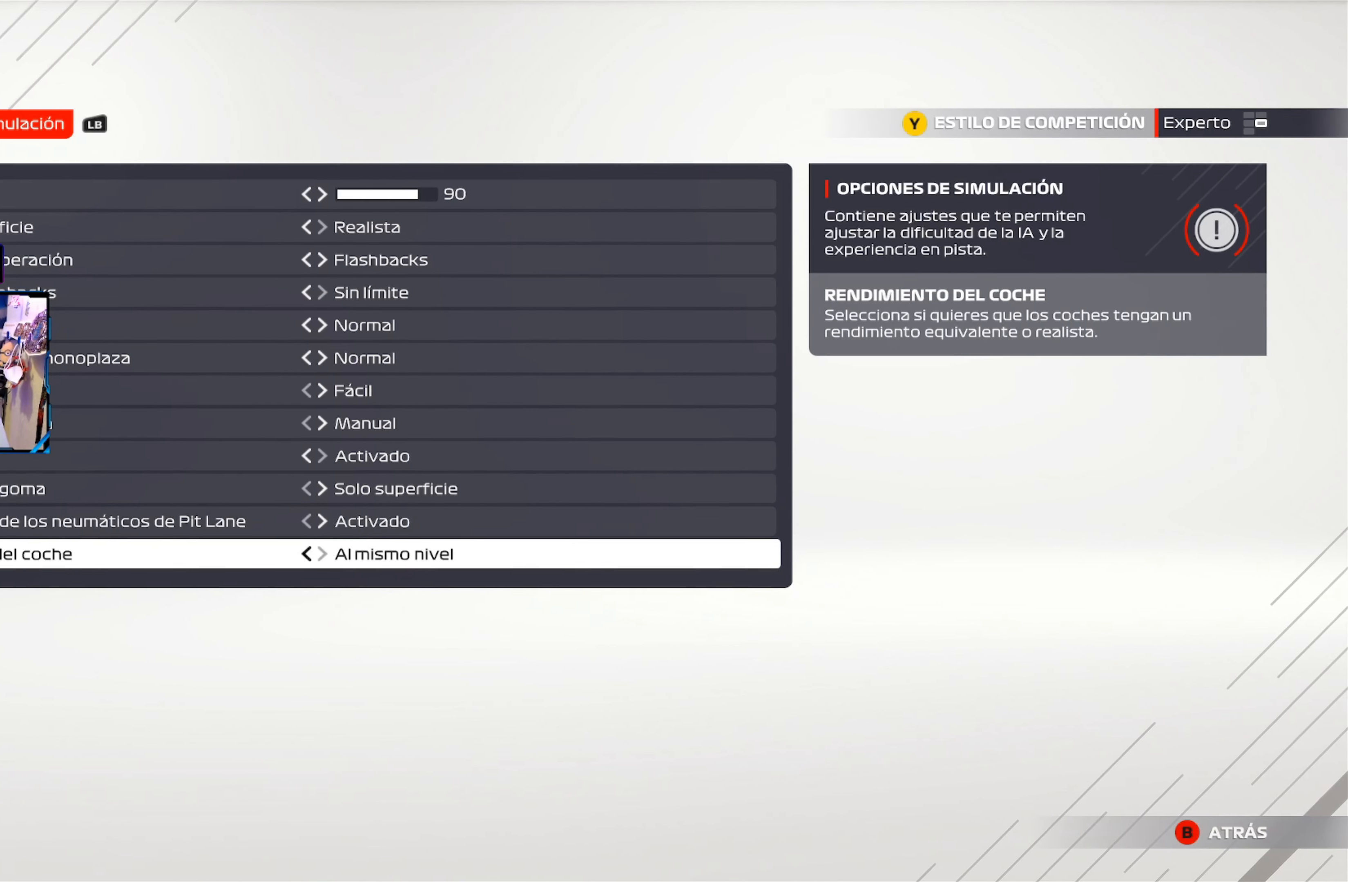
{"buttons": ["B"], "left_stick": "center", "right_stick": "center", "events": [[500, "B", "down"]]}
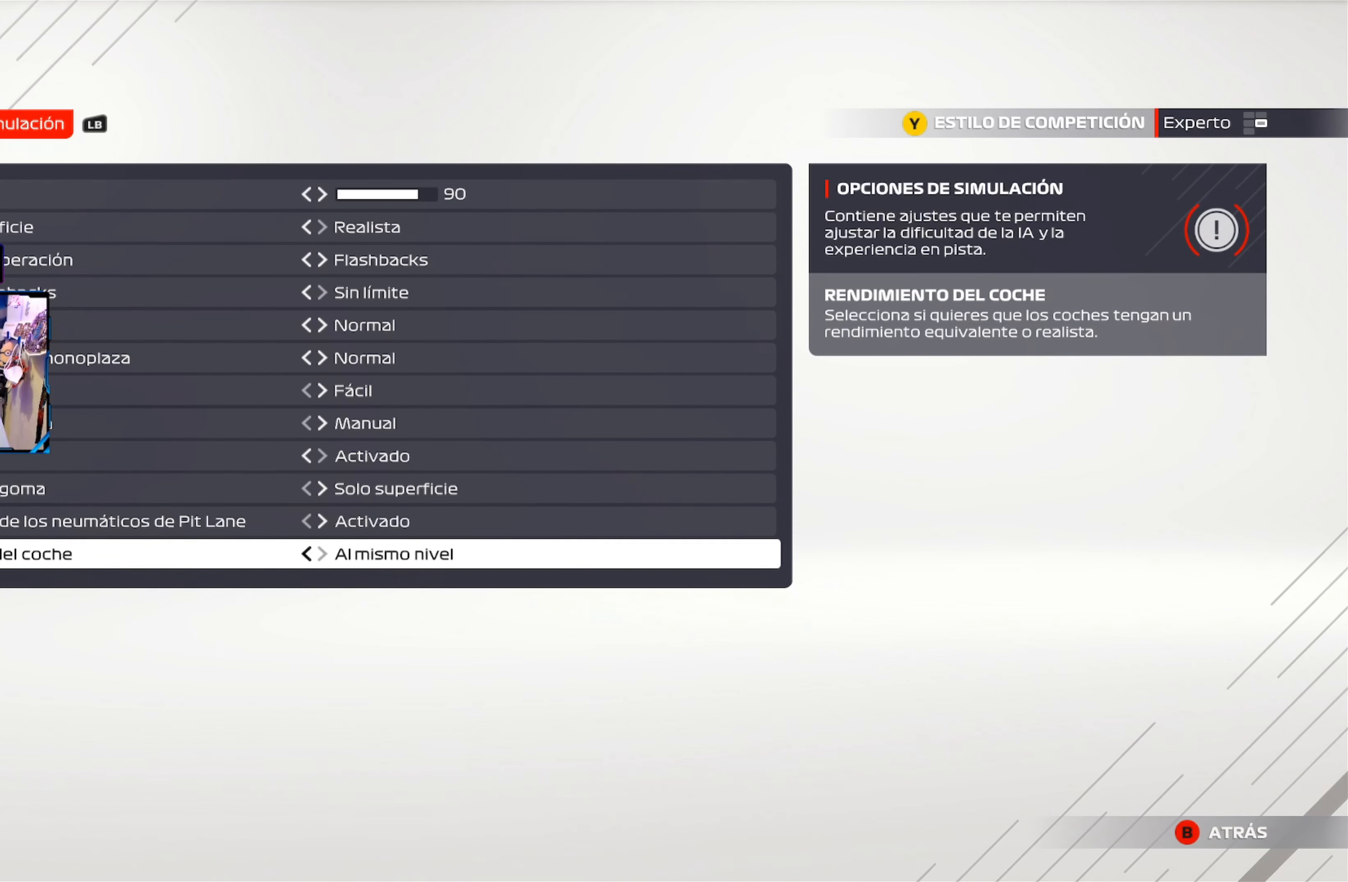
{"buttons": [], "left_stick": "center", "right_stick": "center", "events": [[267, "B", "up"]]}
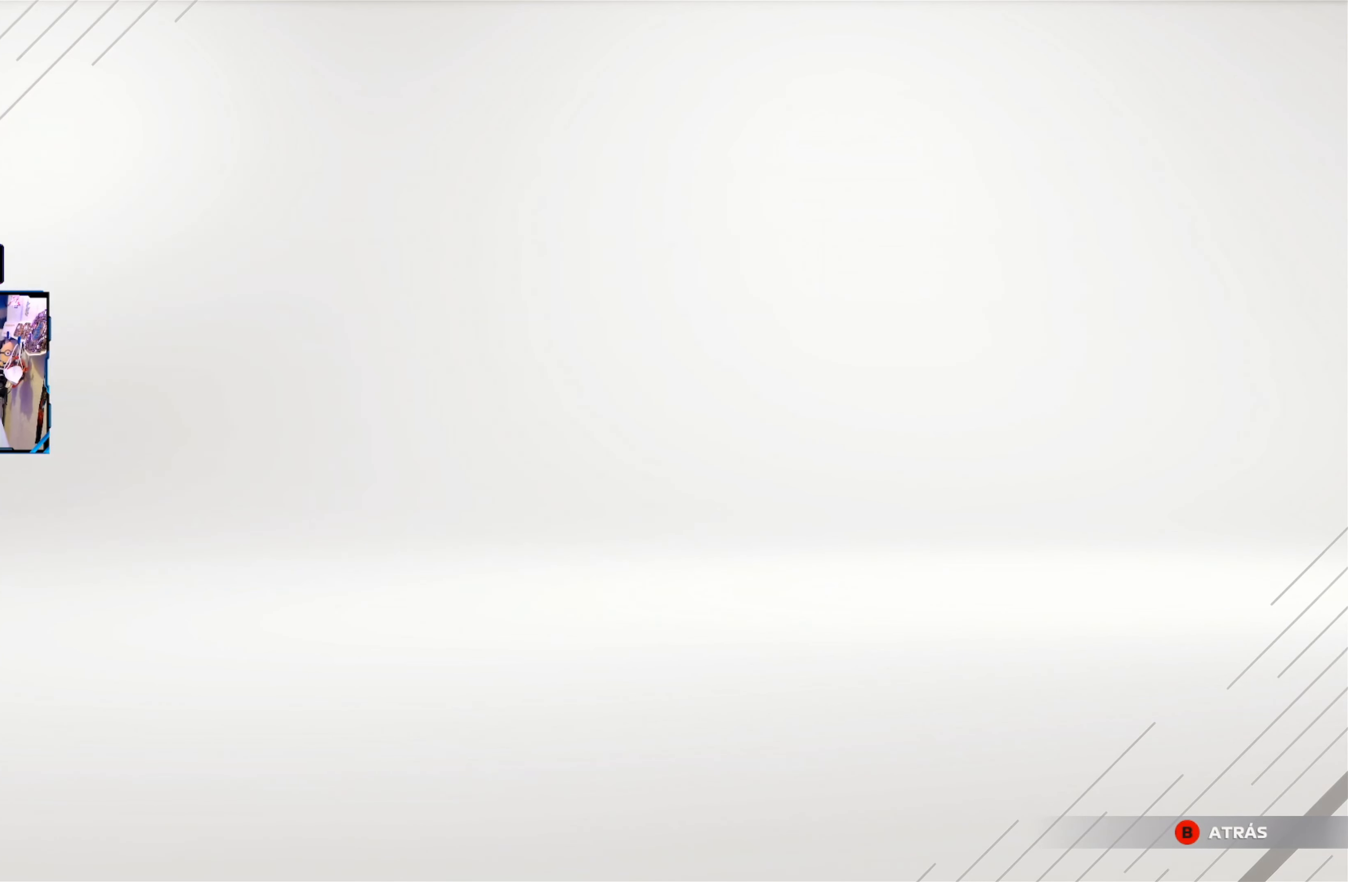
{"buttons": [], "left_stick": "center", "right_stick": "center", "events": []}
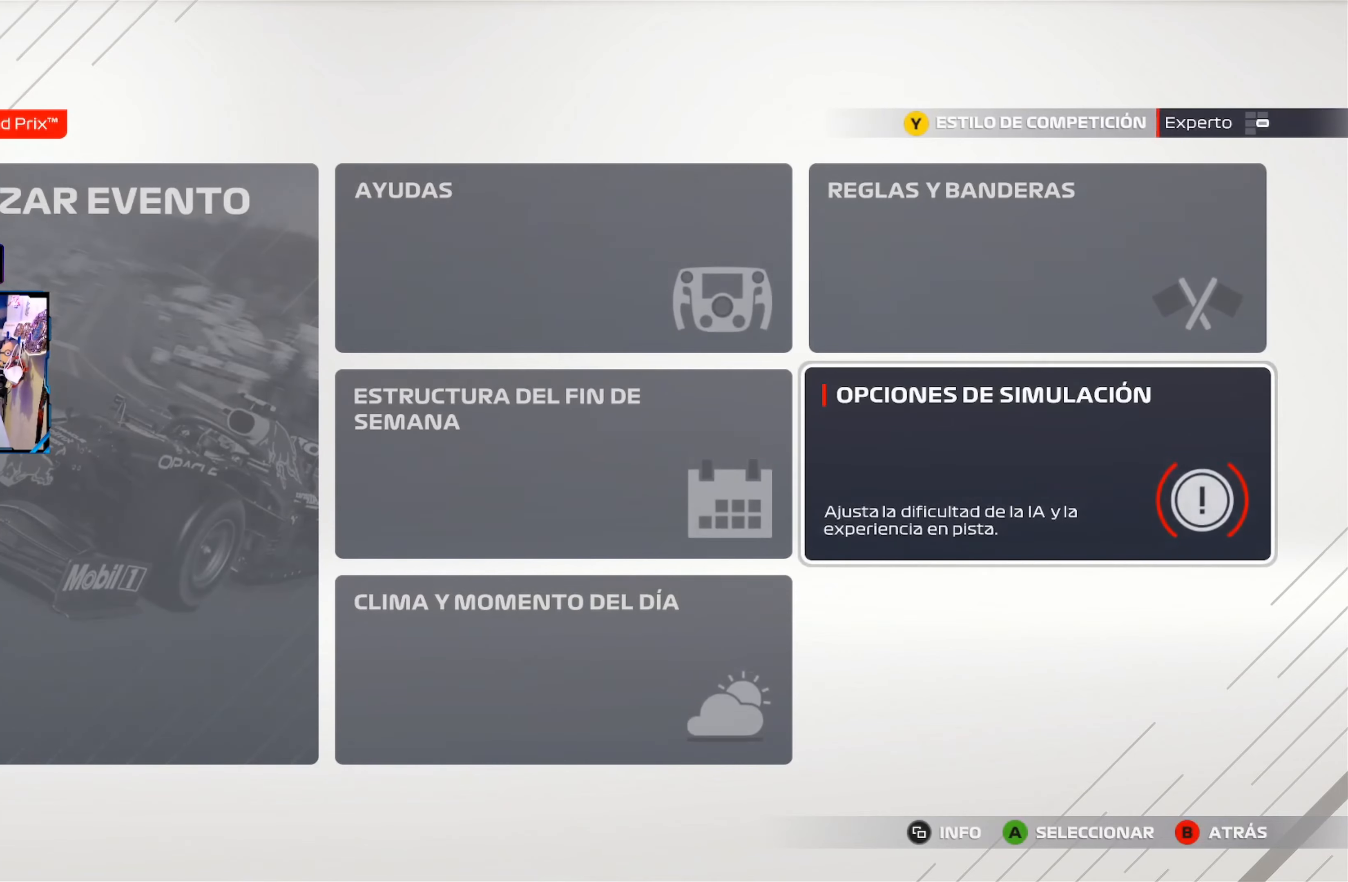
{"buttons": [], "left_stick": "center", "right_stick": "center", "events": [[317, "DPAD_LEFT", "down"], [450, "DPAD_LEFT", "up"]]}
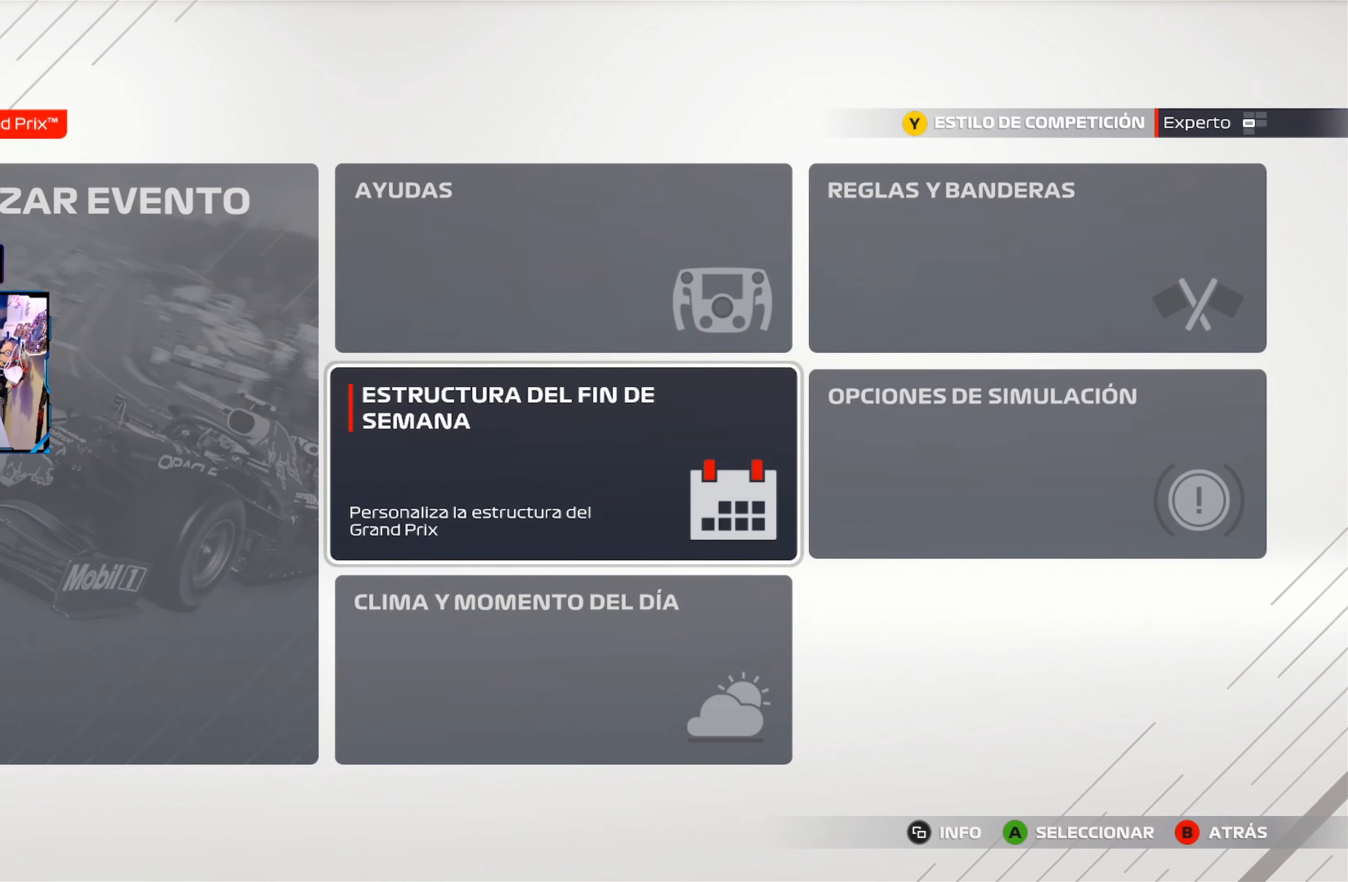
{"buttons": [], "left_stick": "center", "right_stick": "center", "events": [[67, "DPAD_DOWN", "down"], [217, "DPAD_DOWN", "up"], [334, "A", "down"], [484, "A", "up"]]}
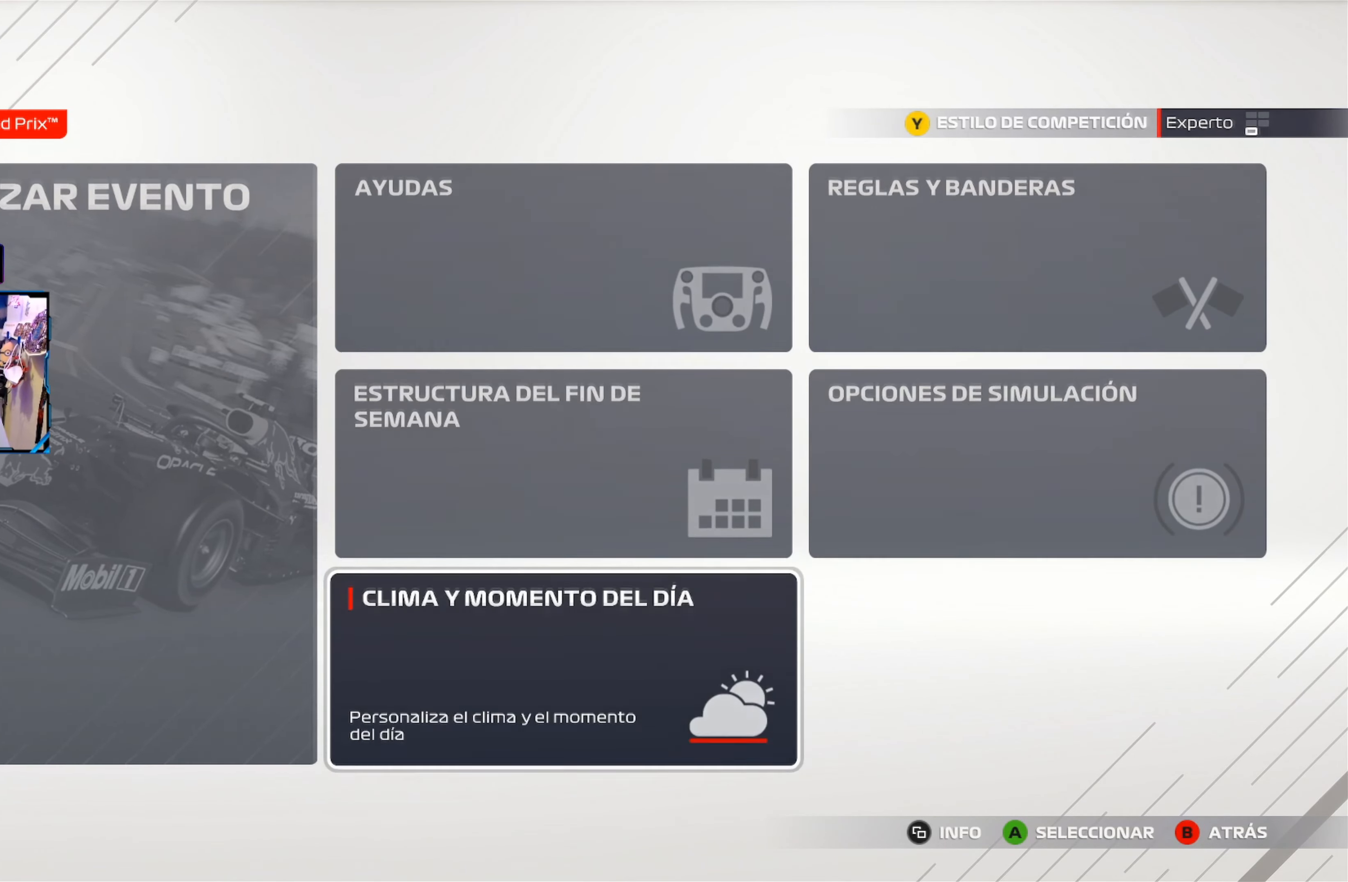
{"buttons": [], "left_stick": "center", "right_stick": "center", "events": []}
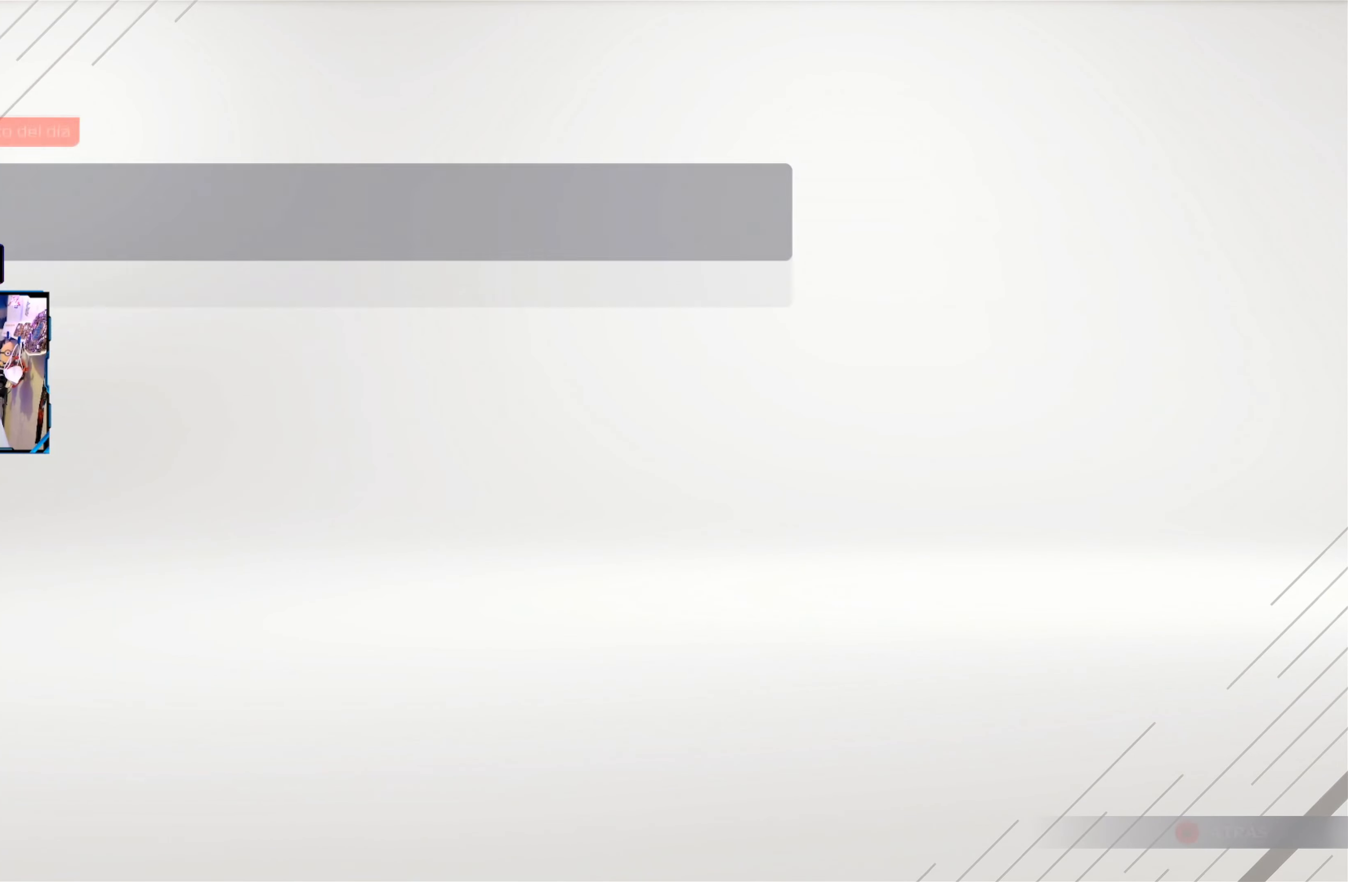
{"buttons": [], "left_stick": "center", "right_stick": "center", "events": []}
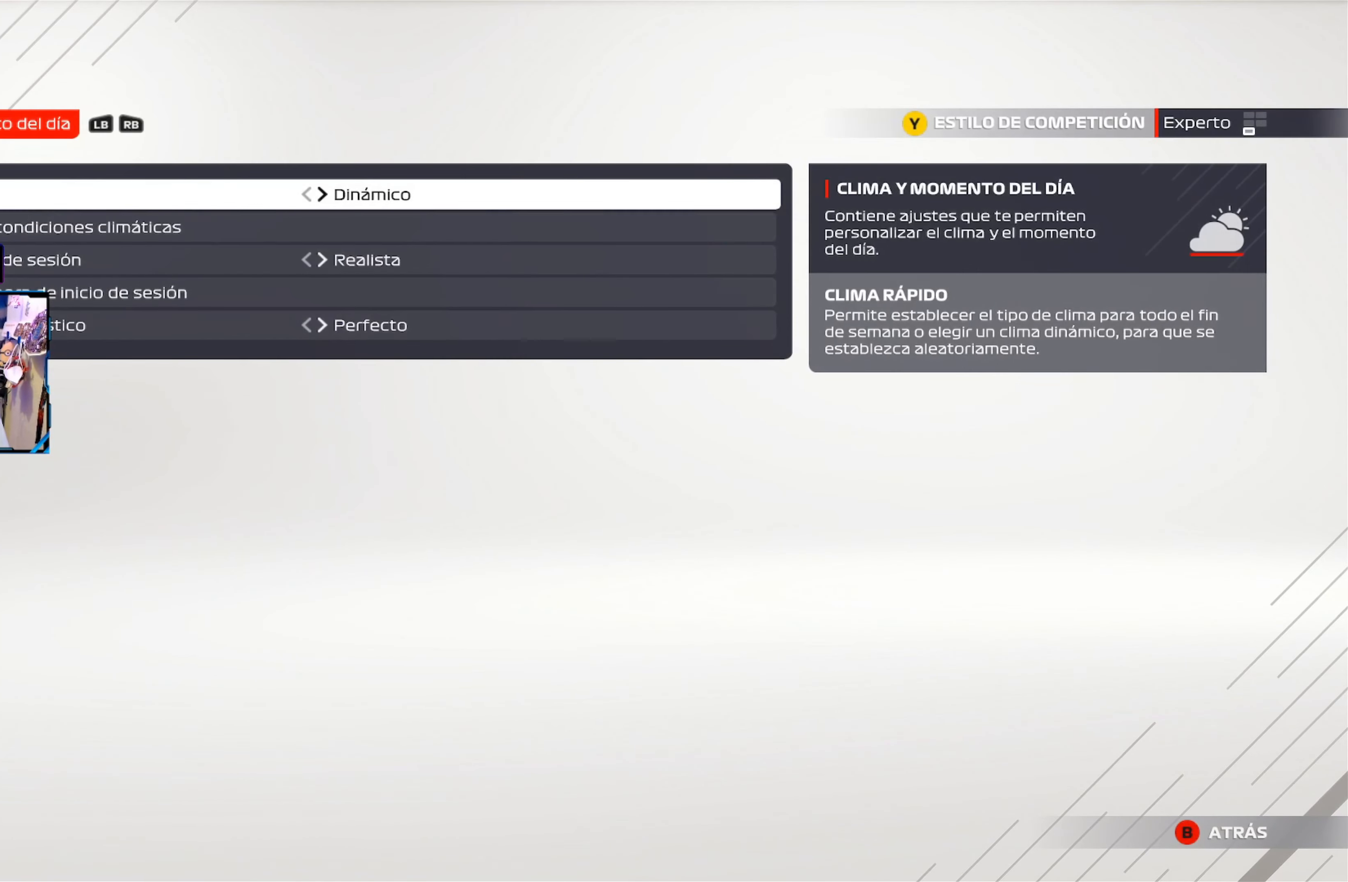
{"buttons": [], "left_stick": "center", "right_stick": "center", "events": []}
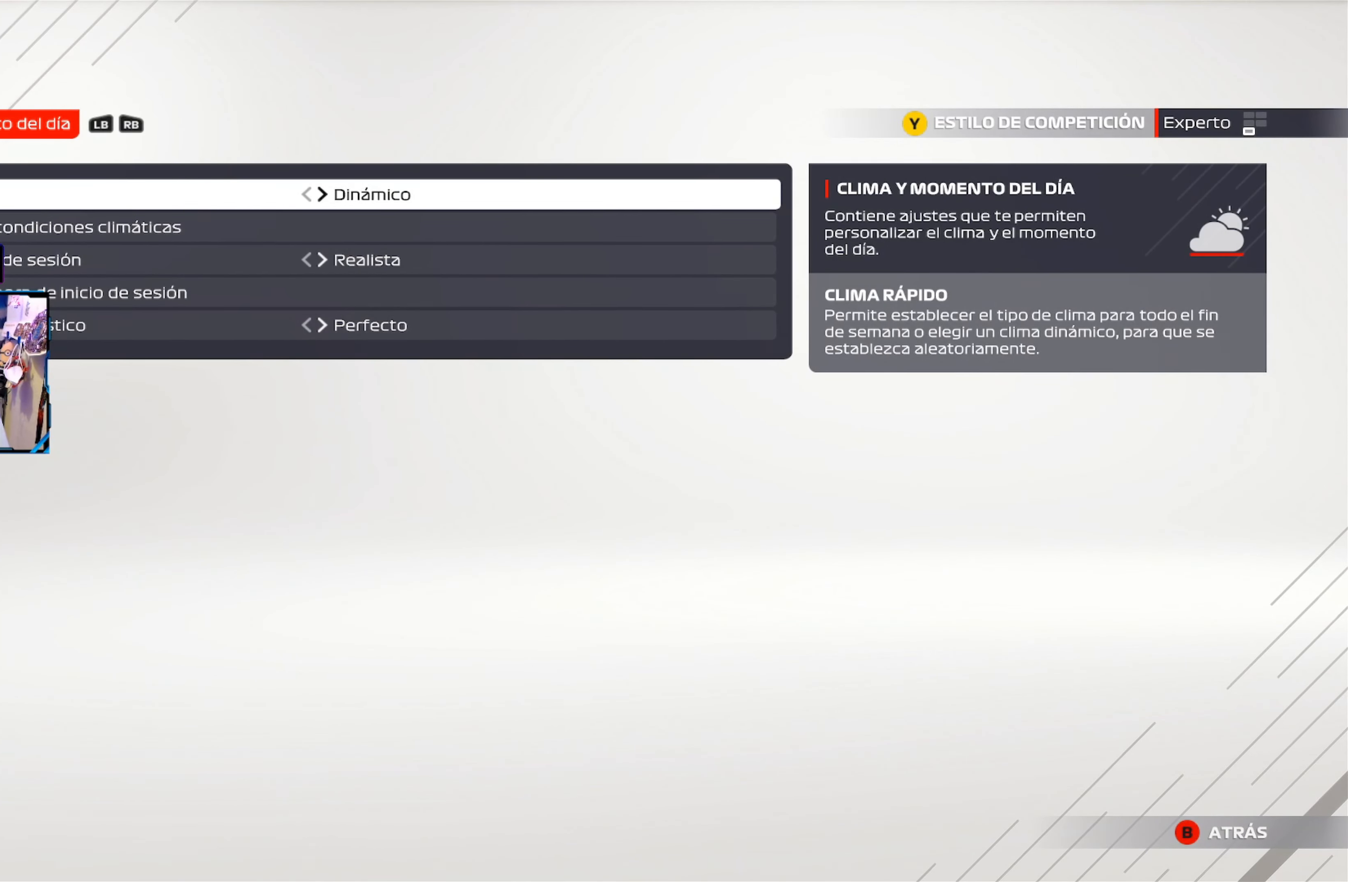
{"buttons": [], "left_stick": "center", "right_stick": "center", "events": [[33, "DPAD_RIGHT", "down"], [250, "DPAD_RIGHT", "up"]]}
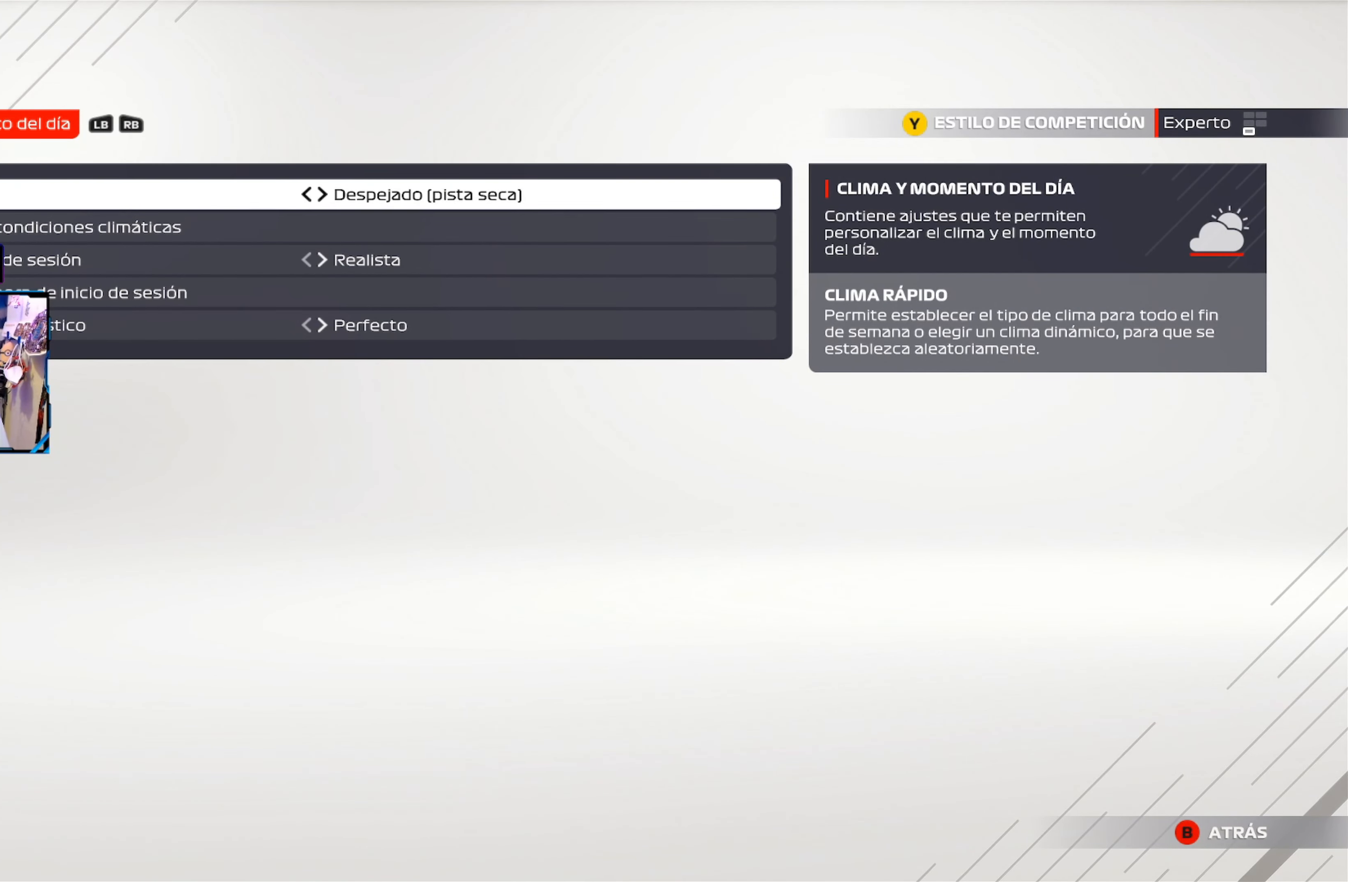
{"buttons": [], "left_stick": "center", "right_stick": "center", "events": [[66, "DPAD_LEFT", "down"], [250, "DPAD_LEFT", "up"]]}
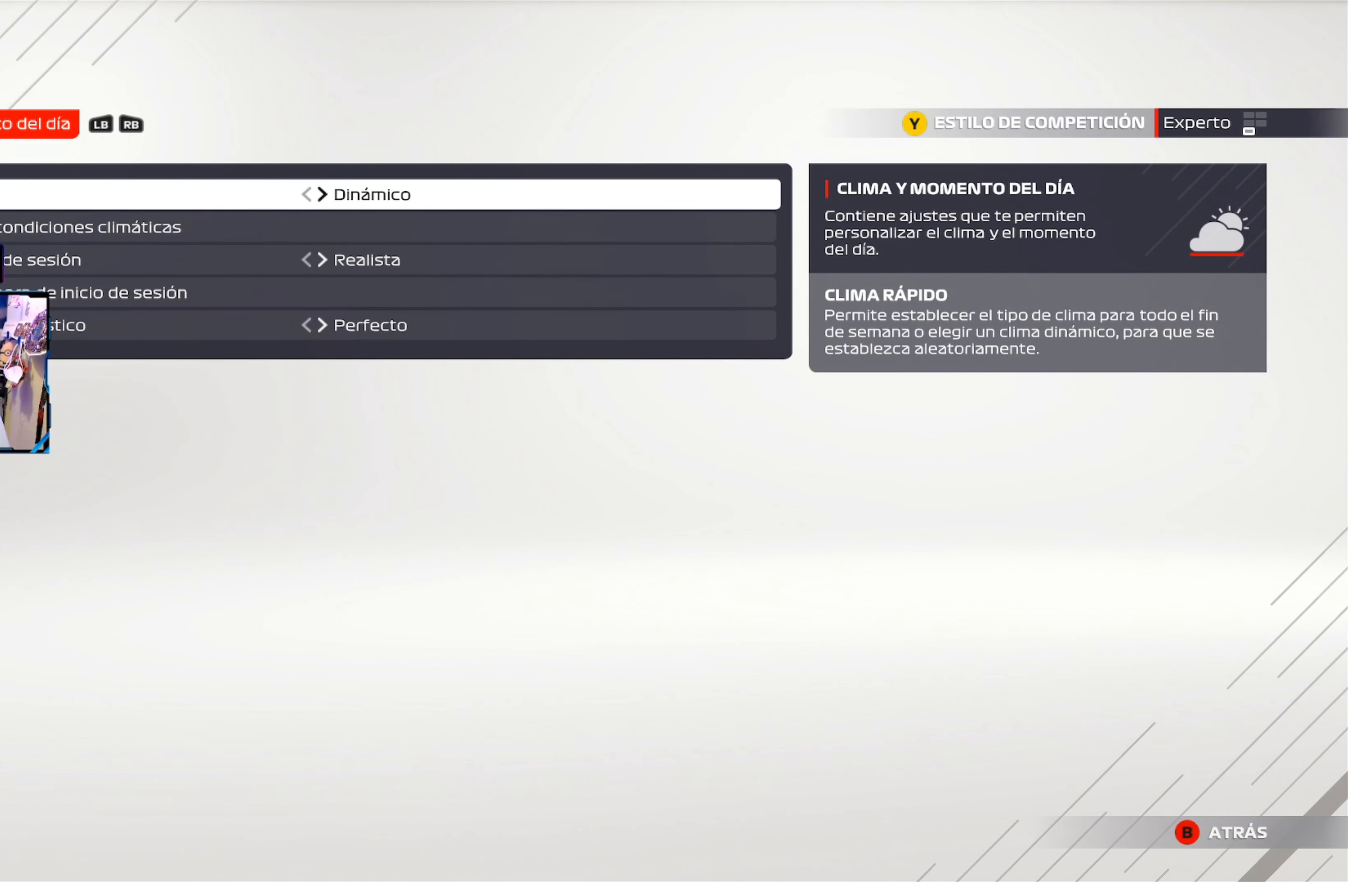
{"buttons": [], "left_stick": "center", "right_stick": "center", "events": [[284, "DPAD_DOWN", "down"], [451, "DPAD_DOWN", "up"]]}
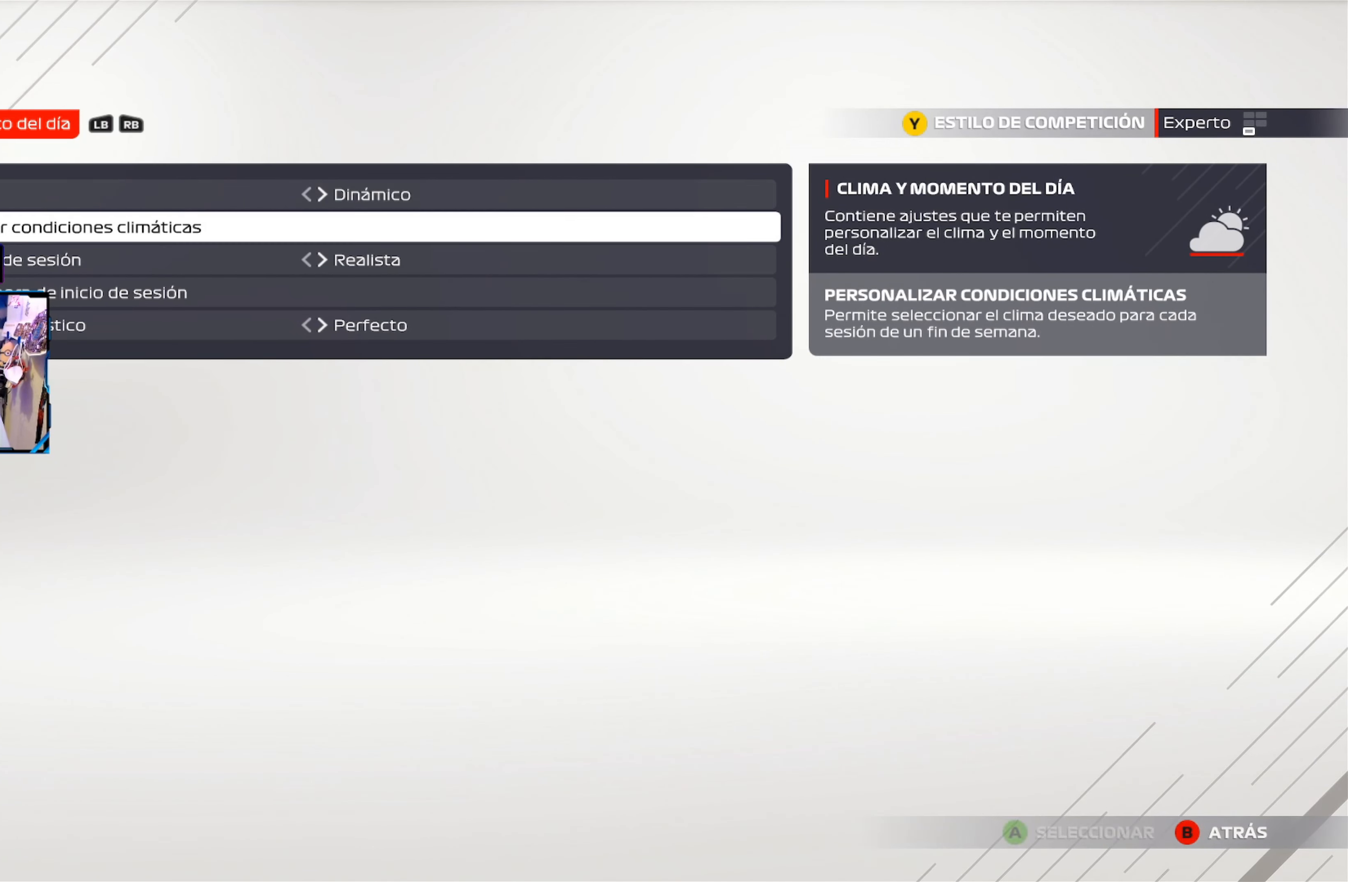
{"buttons": [], "left_stick": "center", "right_stick": "center", "events": []}
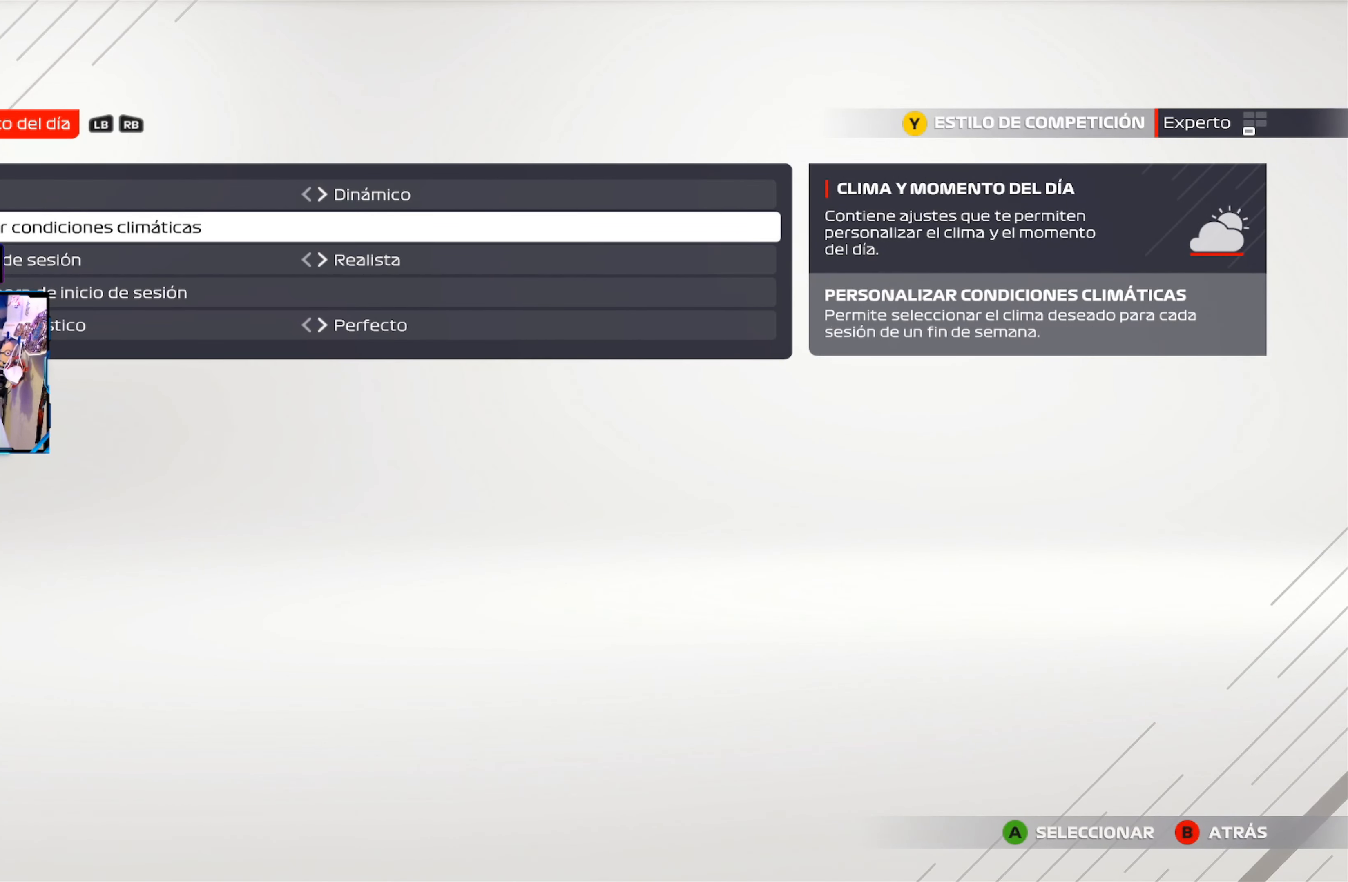
{"buttons": [], "left_stick": "center", "right_stick": "center", "events": [[117, "A", "down"], [217, "A", "up"]]}
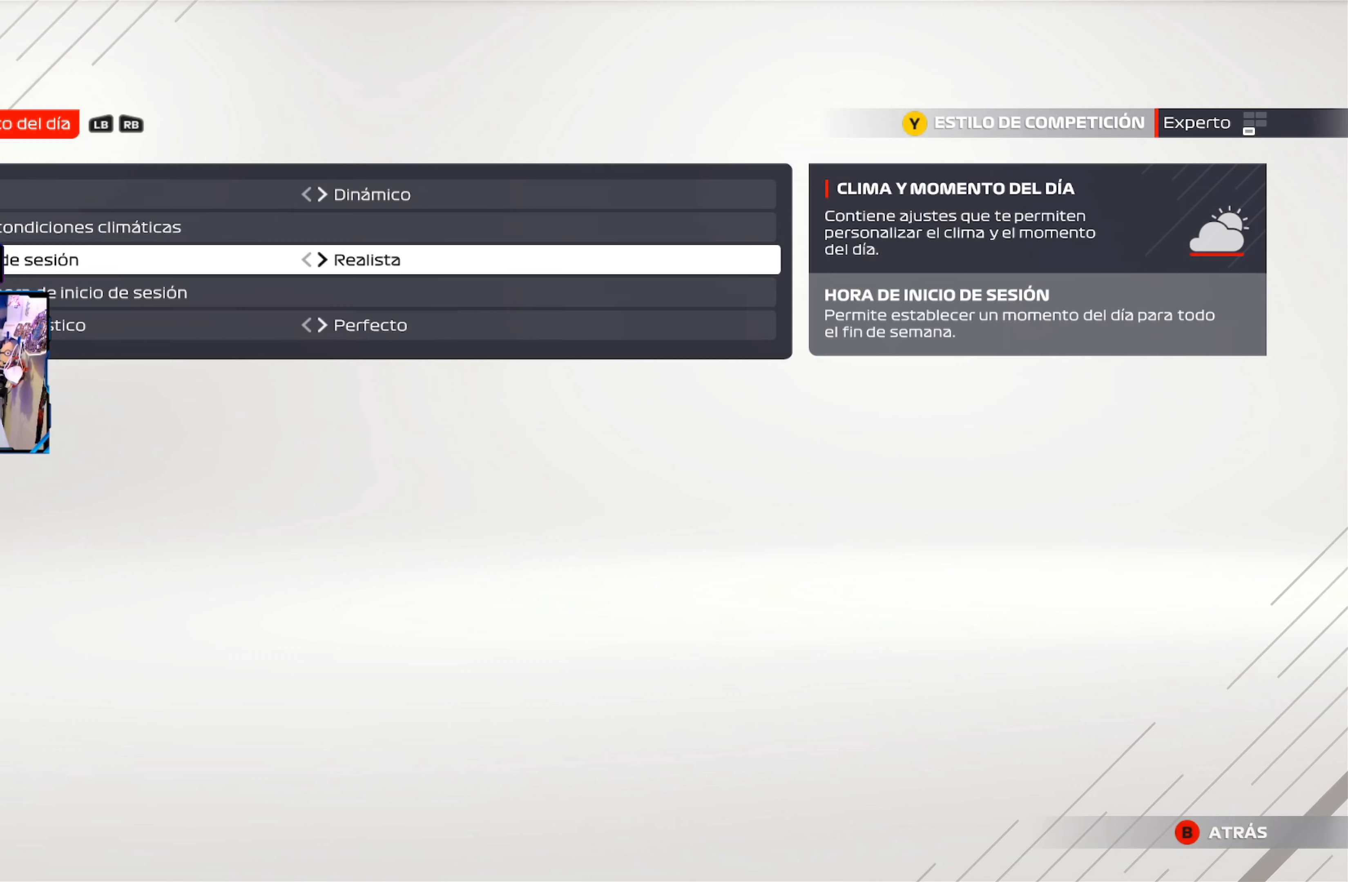
{"buttons": [], "left_stick": "center", "right_stick": "center", "events": []}
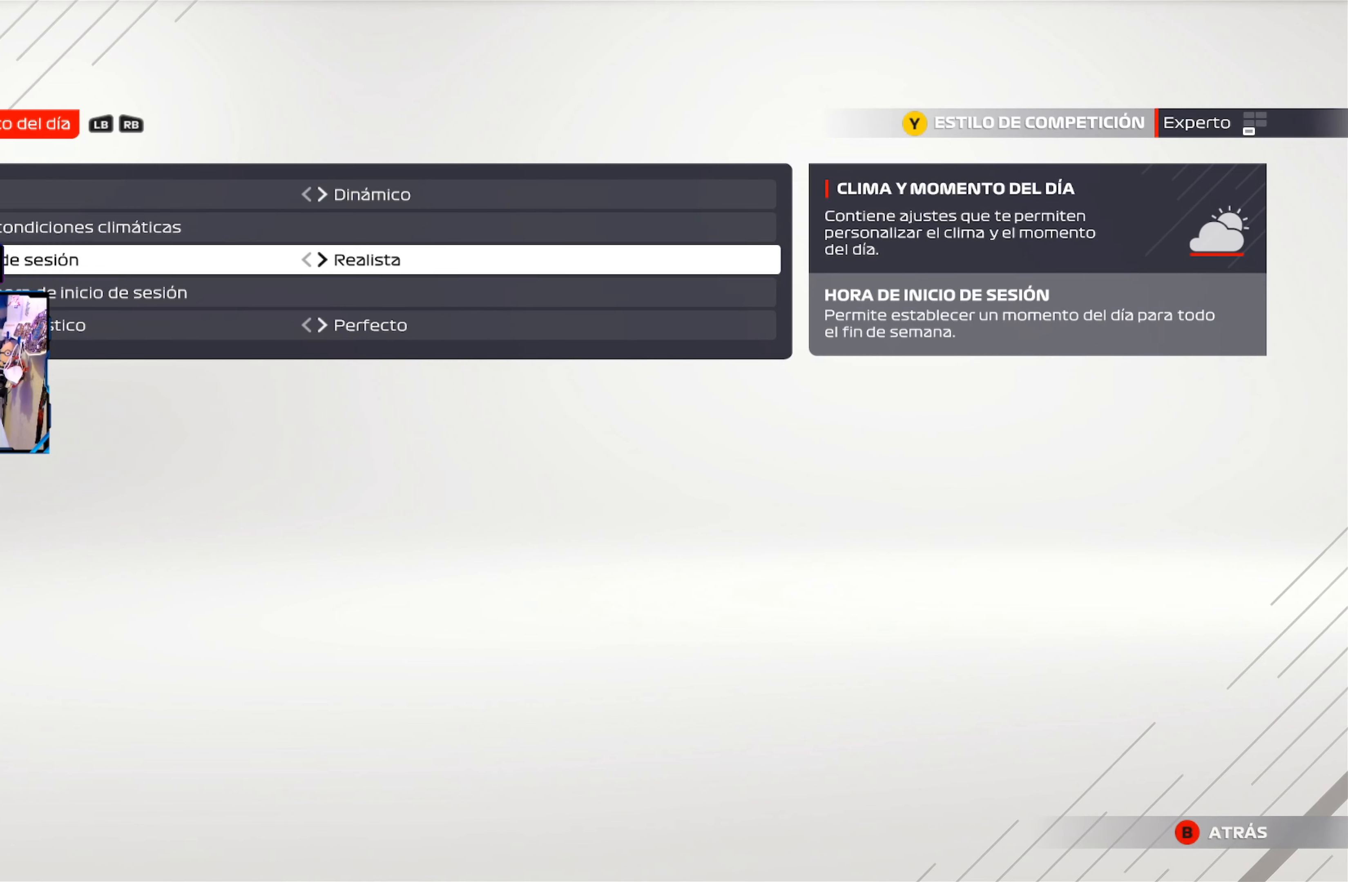
{"buttons": [], "left_stick": "center", "right_stick": "center", "events": [[100, "DPAD_DOWN", "down"], [267, "DPAD_DOWN", "up"]]}
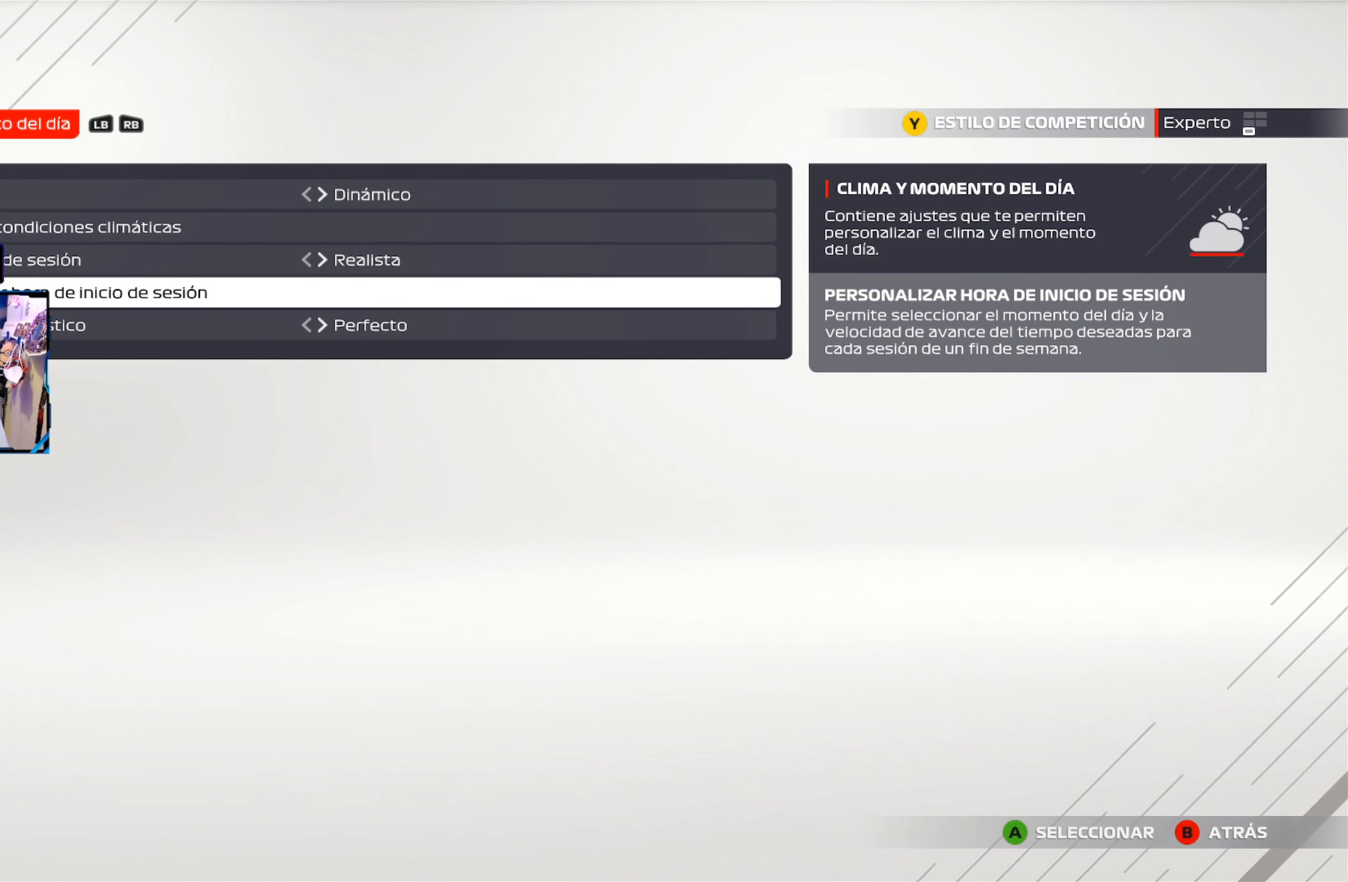
{"buttons": [], "left_stick": "center", "right_stick": "center", "events": [[200, "DPAD_UP", "down"], [317, "DPAD_UP", "up"]]}
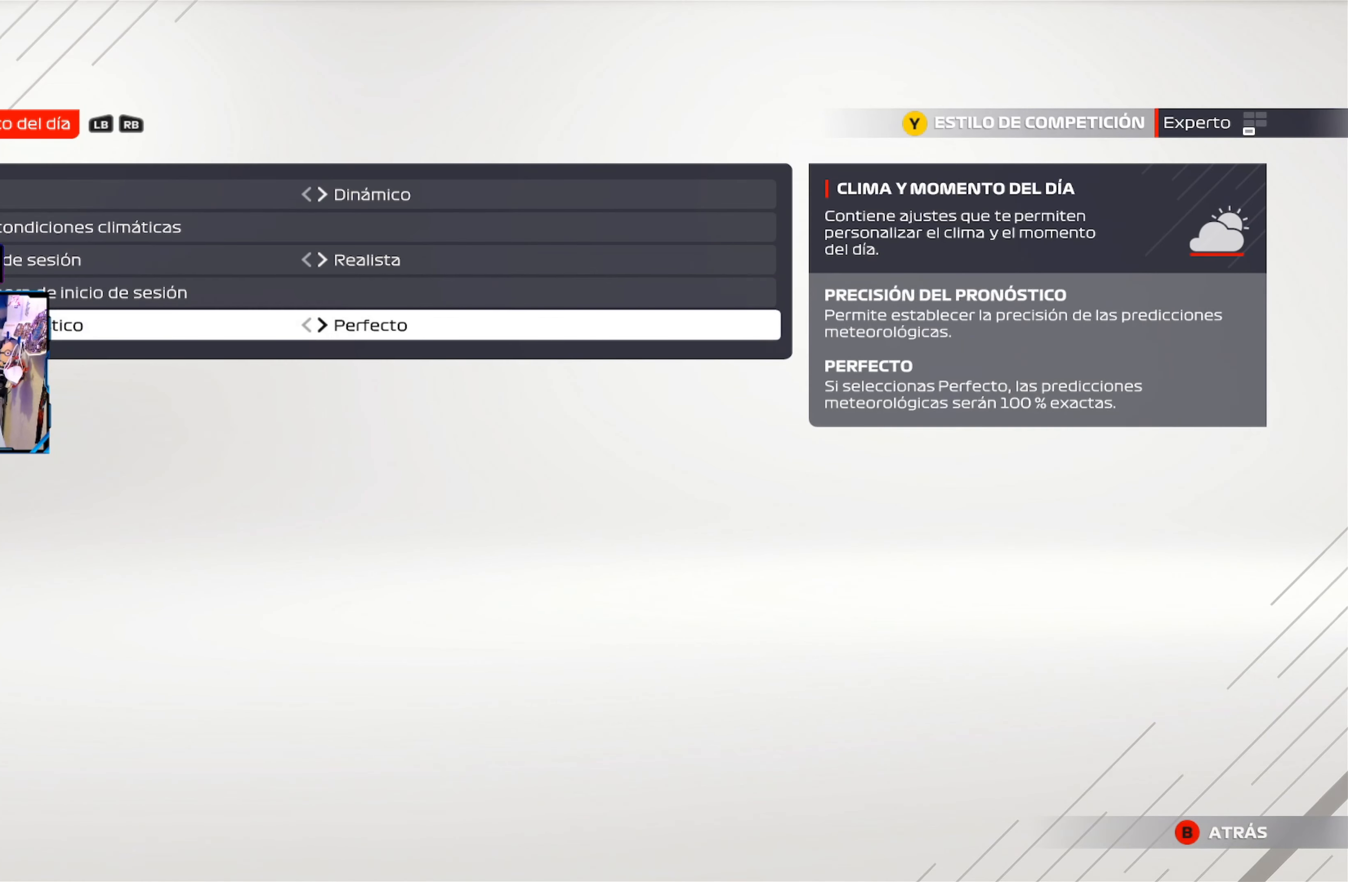
{"buttons": [], "left_stick": "center", "right_stick": "center", "events": []}
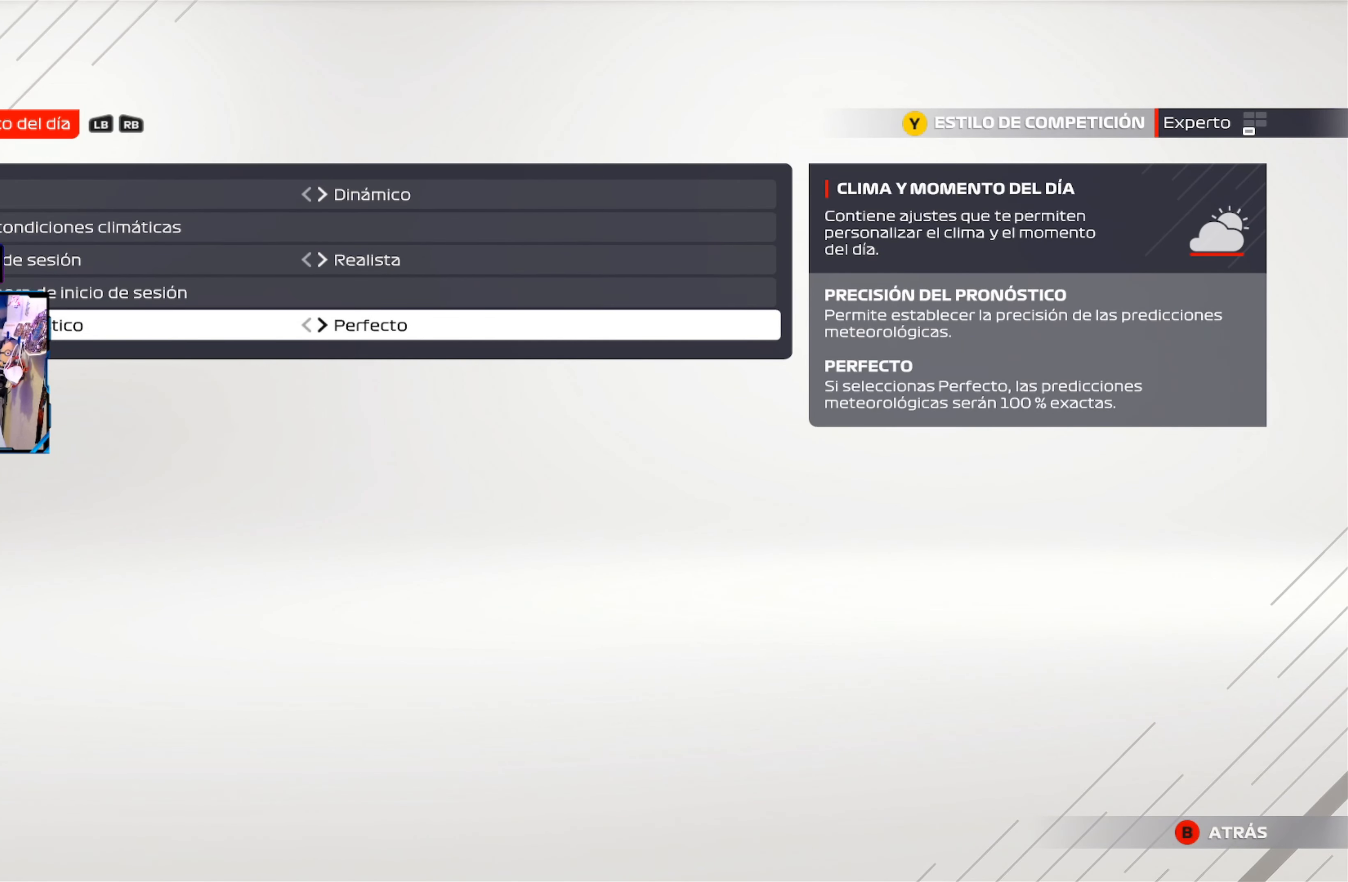
{"buttons": [], "left_stick": "center", "right_stick": "center", "events": [[217, "left_stick", "right"], [501, "left_stick", "center"]]}
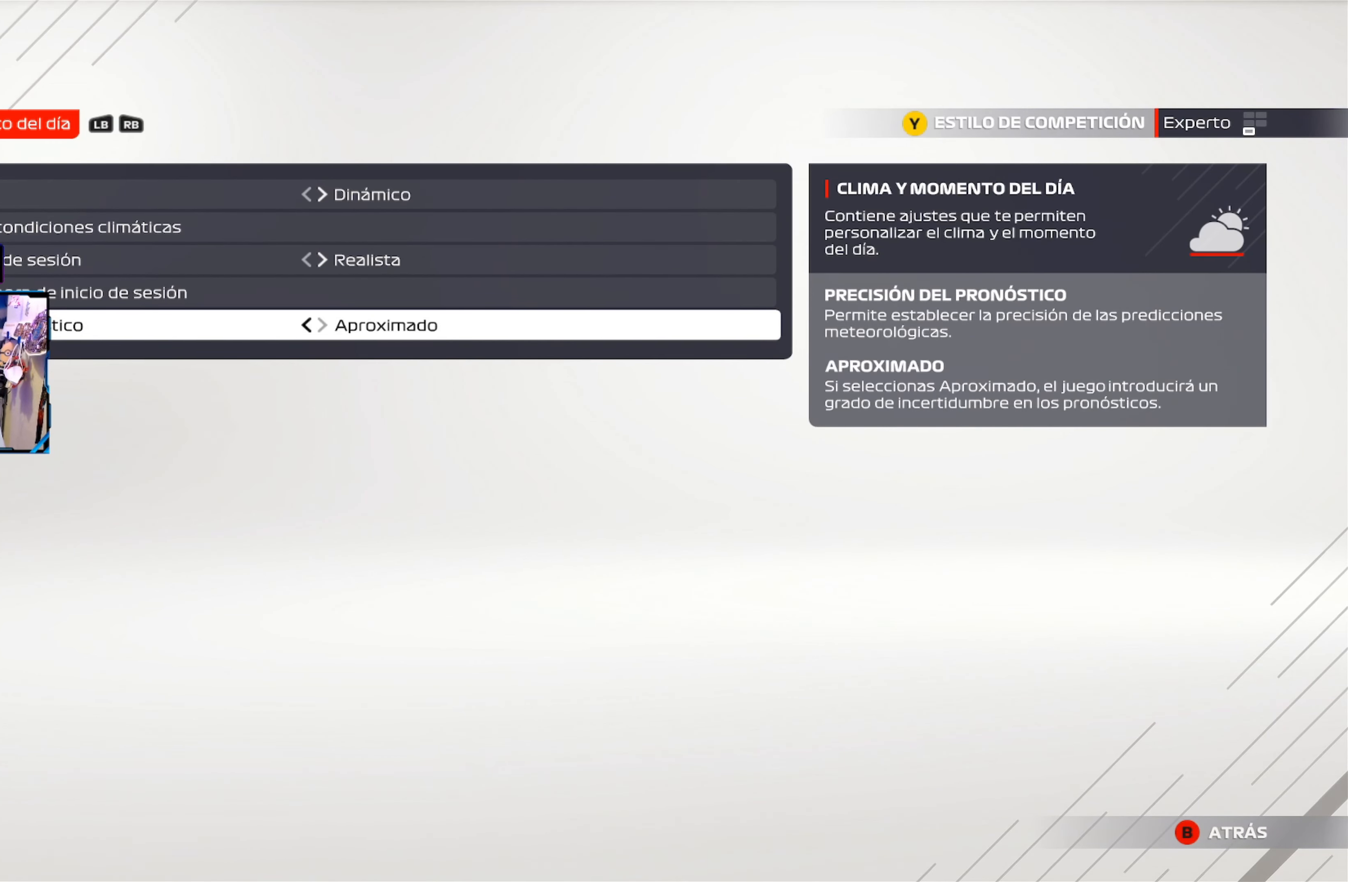
{"buttons": [], "left_stick": "center", "right_stick": "center", "events": []}
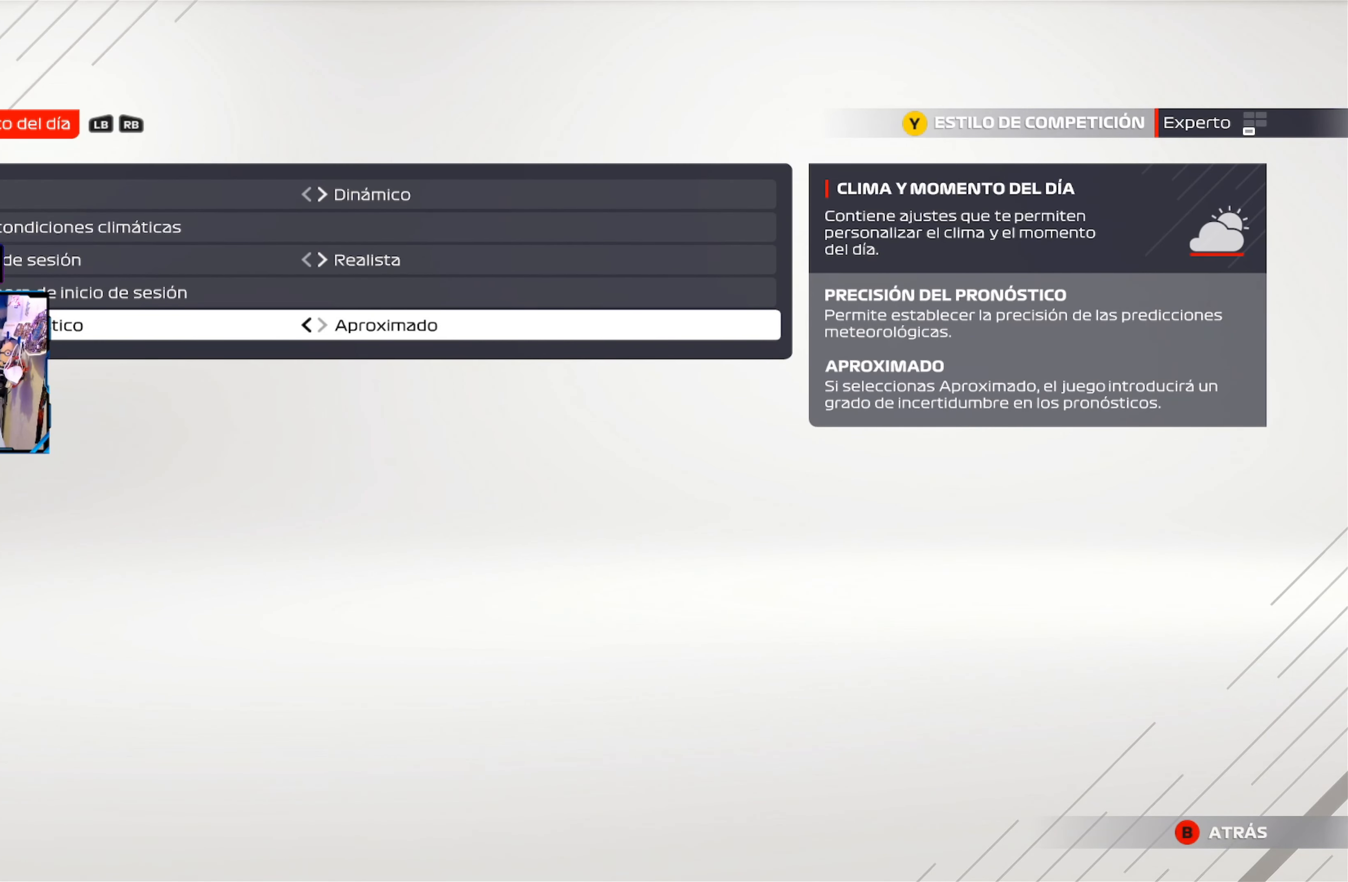
{"buttons": [], "left_stick": "center", "right_stick": "center", "events": [[184, "left_stick", "left"], [401, "left_stick", "center"]]}
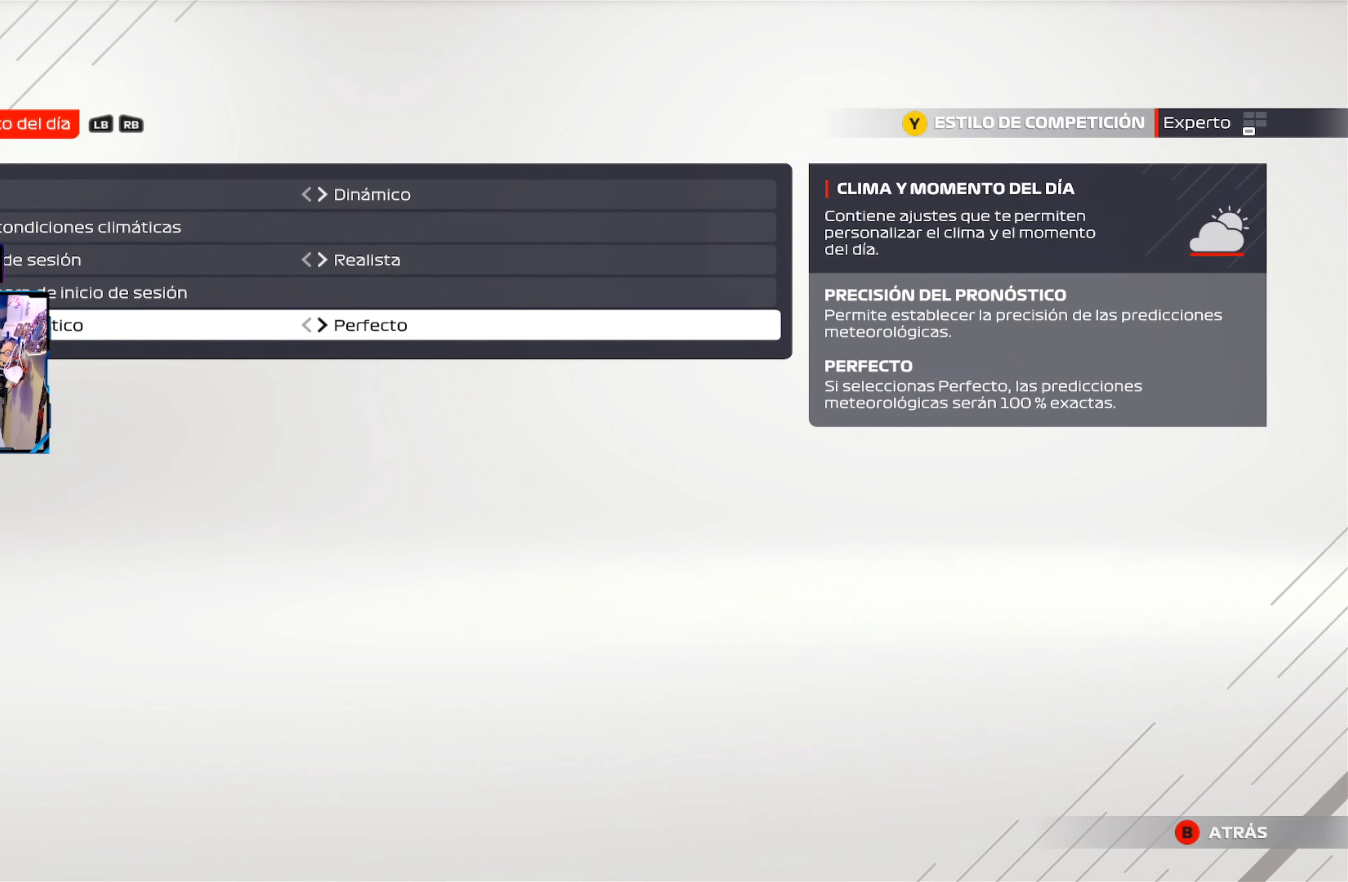
{"buttons": [], "left_stick": "center", "right_stick": "center", "events": []}
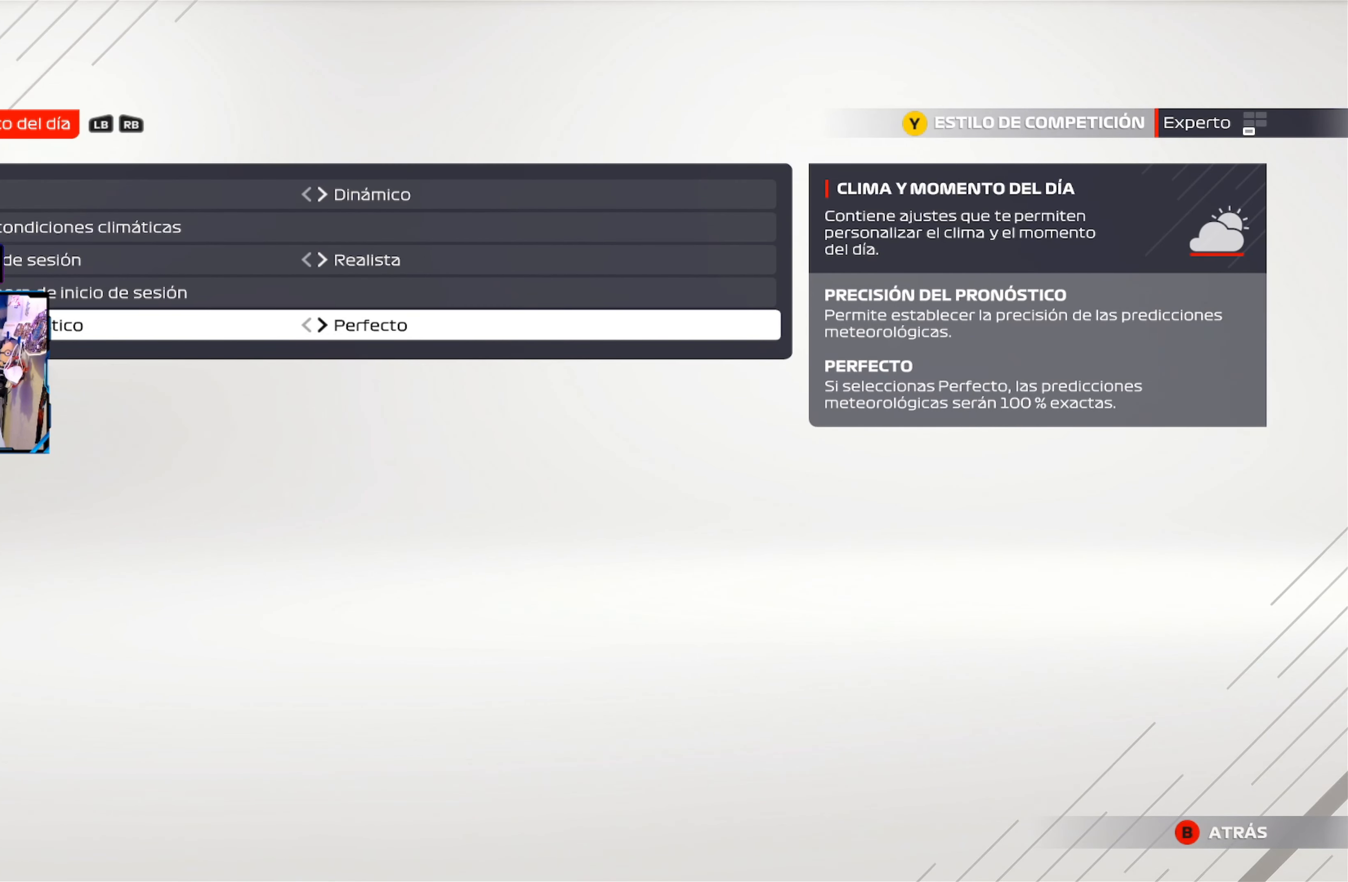
{"buttons": [], "left_stick": "center", "right_stick": "center", "events": []}
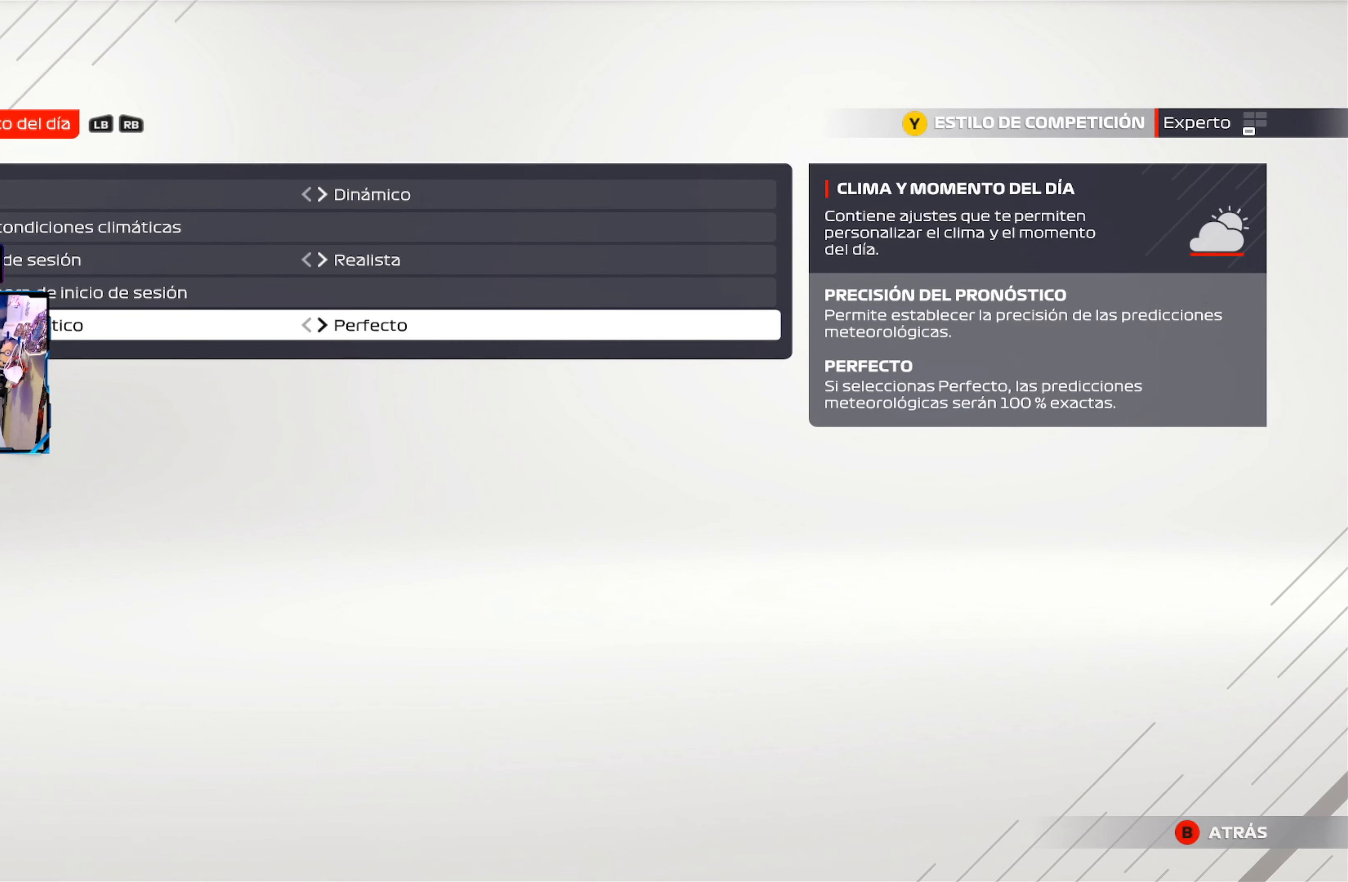
{"buttons": [], "left_stick": "center", "right_stick": "center", "events": []}
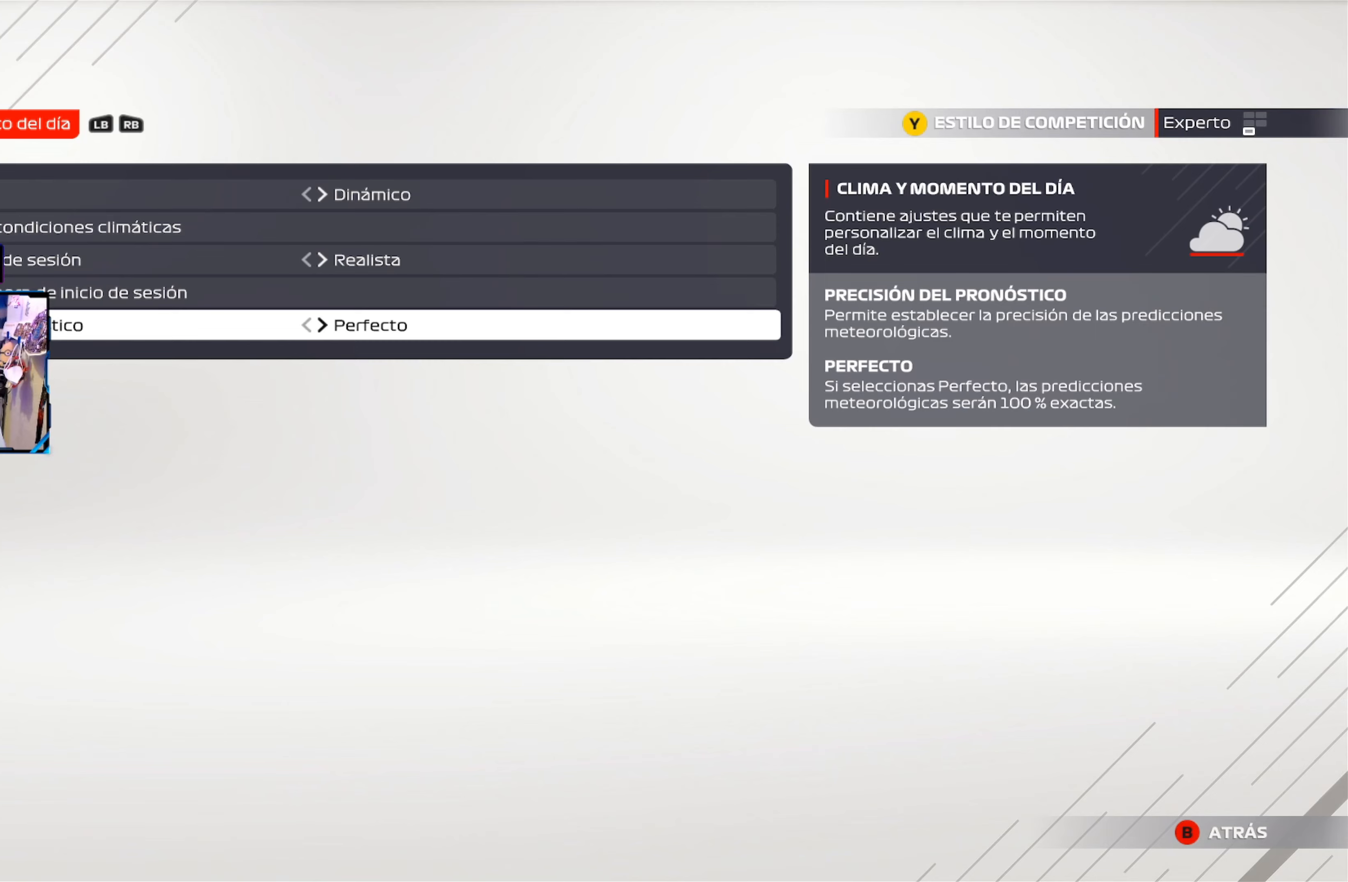
{"buttons": [], "left_stick": "center", "right_stick": "center", "events": []}
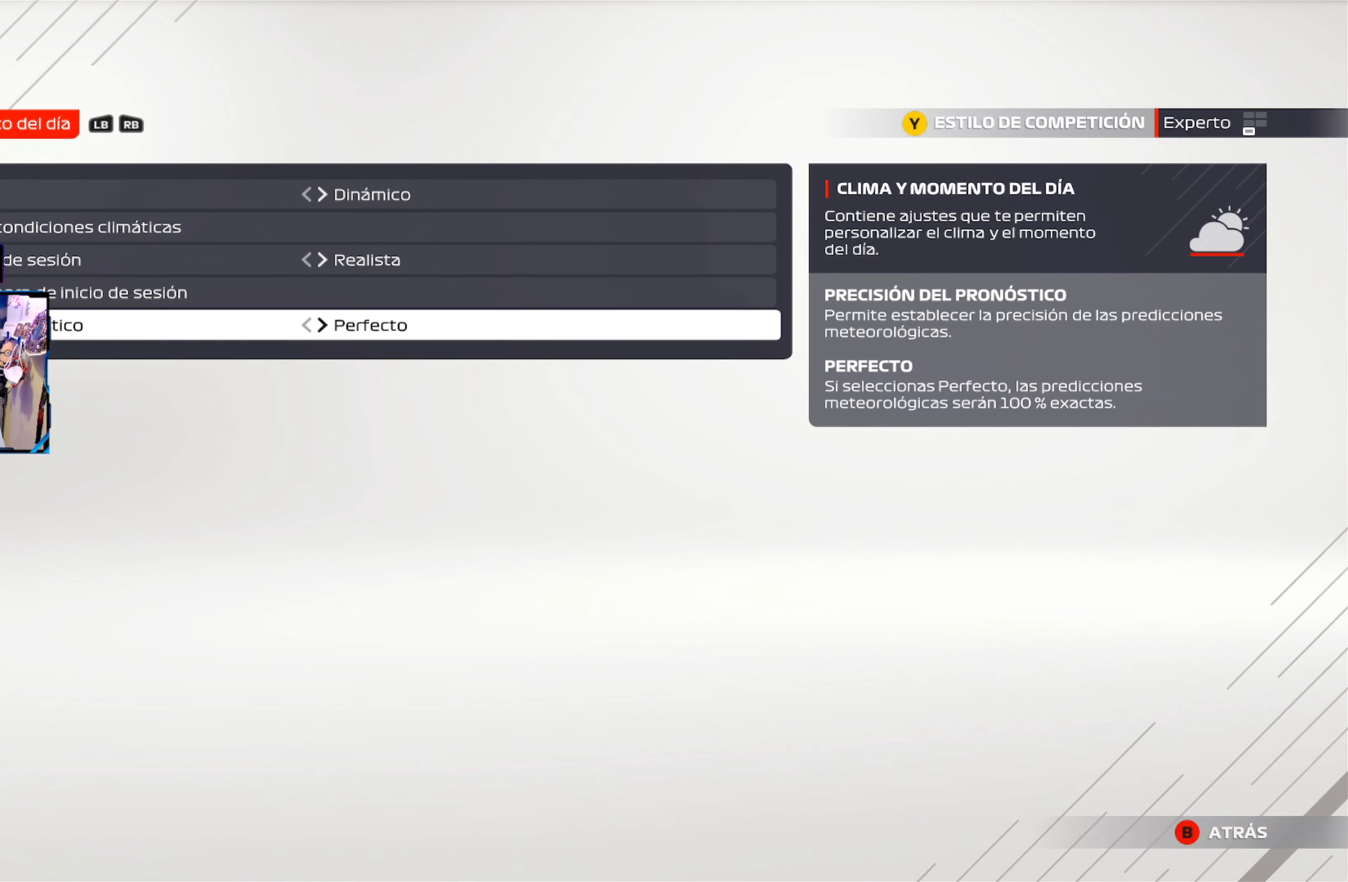
{"buttons": [], "left_stick": "center", "right_stick": "center", "events": []}